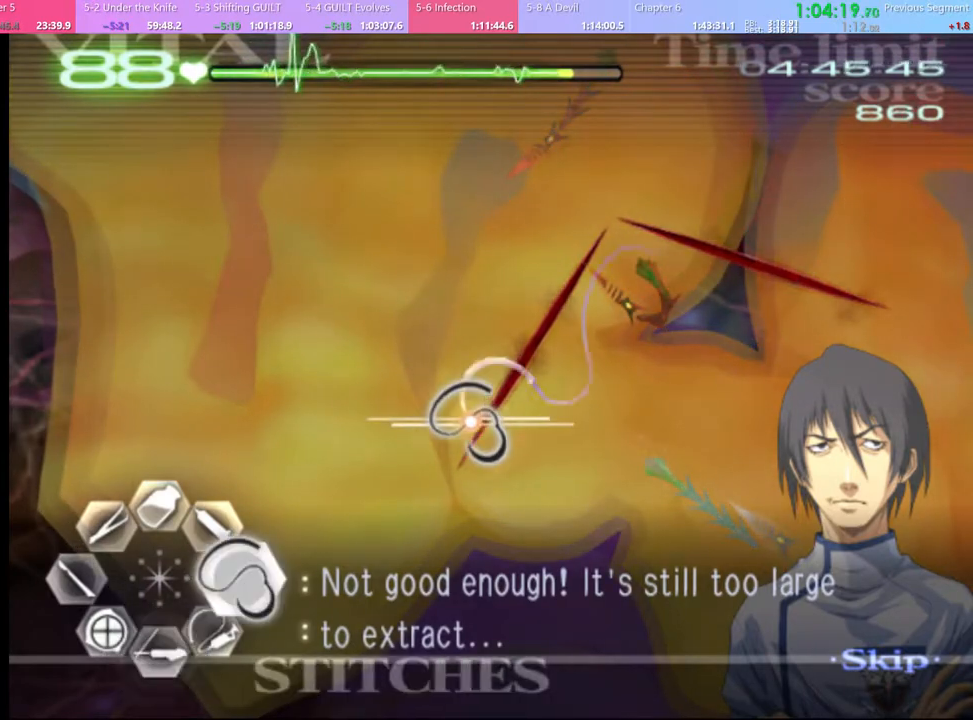
Gameplay with keyboard and mouse; each line is a JSON object with the keys and mouse buttons held at the frame after it. "events" lists presses ("down") and releases ("up") of "a", "alt", "c", "d", "e", "f", "q", "r", "s", "shift", "space", "v", "w", "mouse_left", "mouse_wheel", "mouse_right", "mouse_mb4" and "mouse_mb5" between this image and that frame as [ms after this image, input, new state], when the widget could be followed in between. "mouse_left", "mouse_wheel", "mouse_right", "mouse_mb4", "mouse_mb5" = the "left", "wheel", "right", "mb4", "mb5" buttons of the "mouse" list. No other keys are recorded. "wheel" means that the mouse wheel is clicked or scrolled. Mouse movement is not recorded.
{"keys": ["d"], "mouse": [], "events": [[500, "mouse_left", "up"]]}
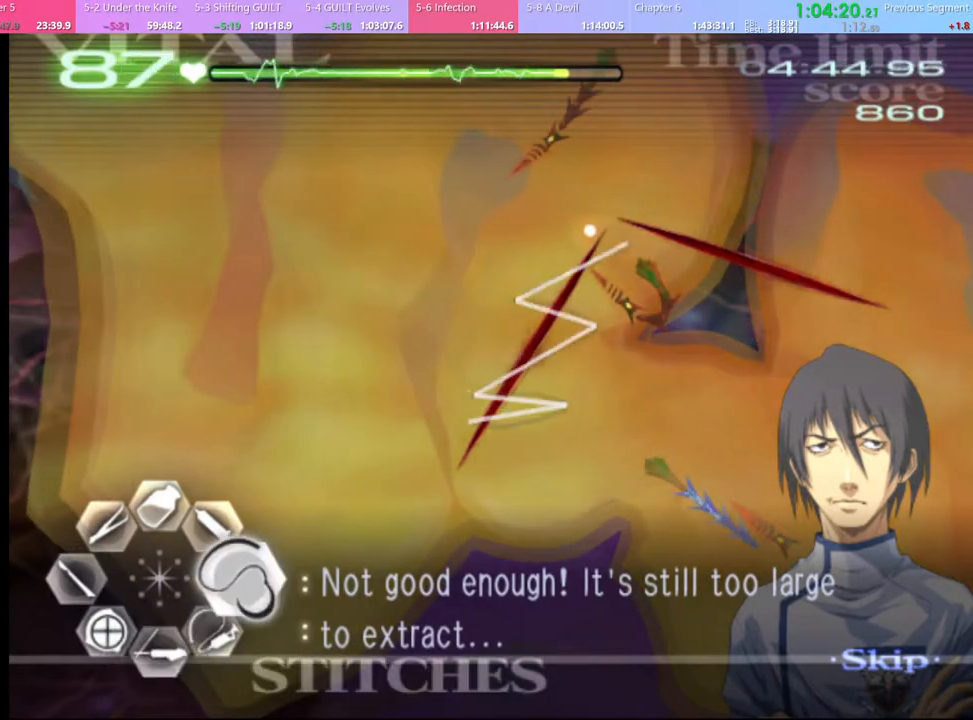
{"keys": ["d"], "mouse": ["left"], "events": [[67, "mouse_left", "down"]]}
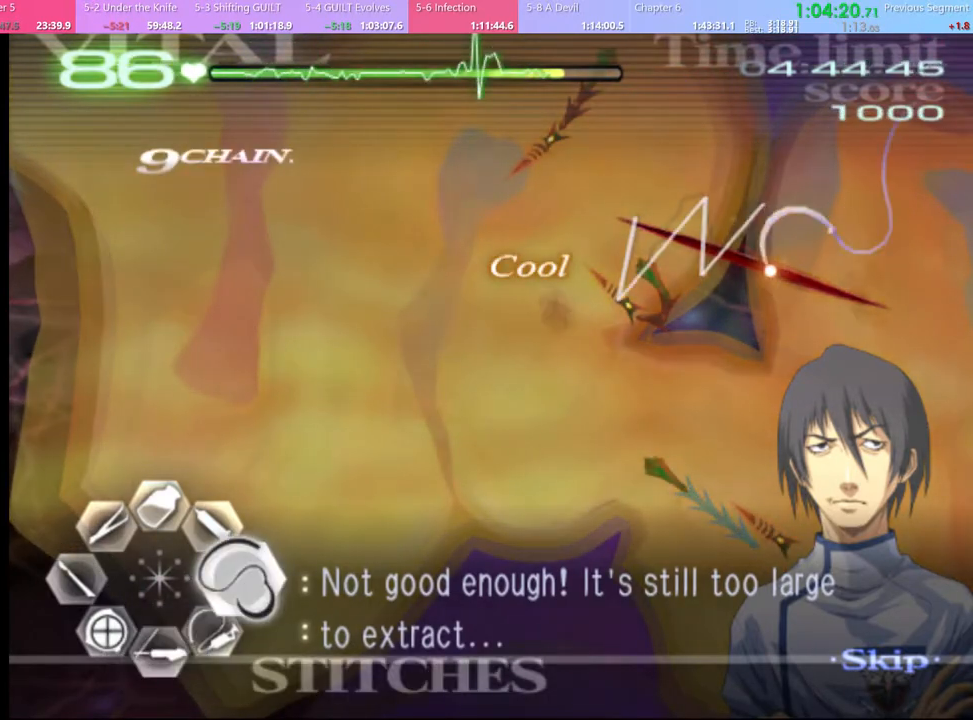
{"keys": ["s"], "mouse": [], "events": [[67, "mouse_left", "up"], [133, "a", "down"], [133, "d", "up"], [233, "mouse_left", "down"], [333, "mouse_left", "up"], [400, "a", "up"], [433, "s", "down"]]}
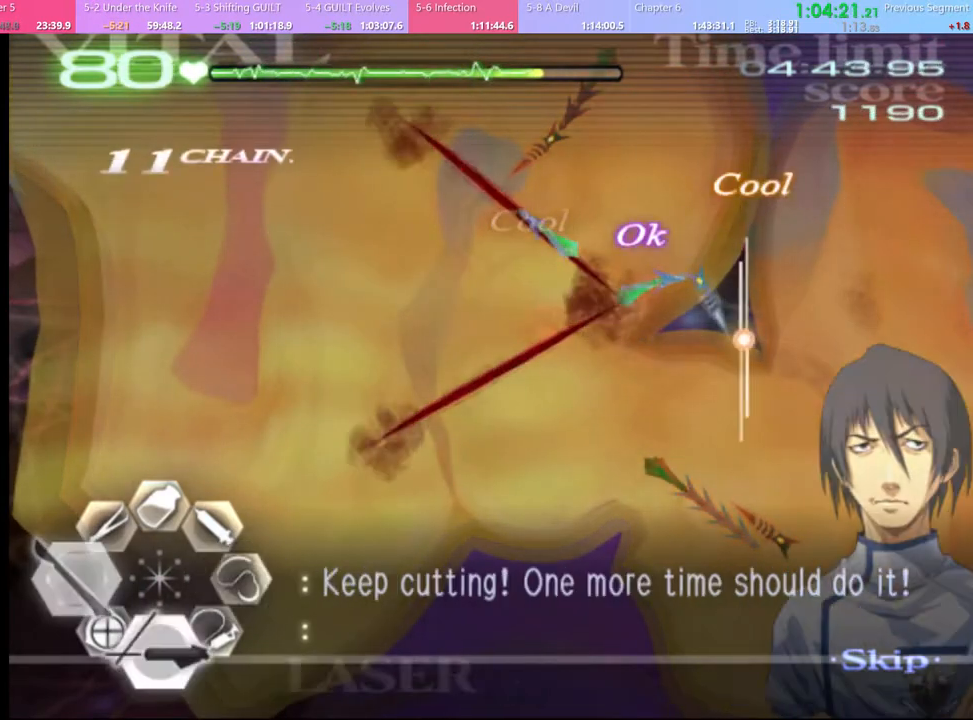
{"keys": ["s"], "mouse": ["left"], "events": [[200, "mouse_left", "down"]]}
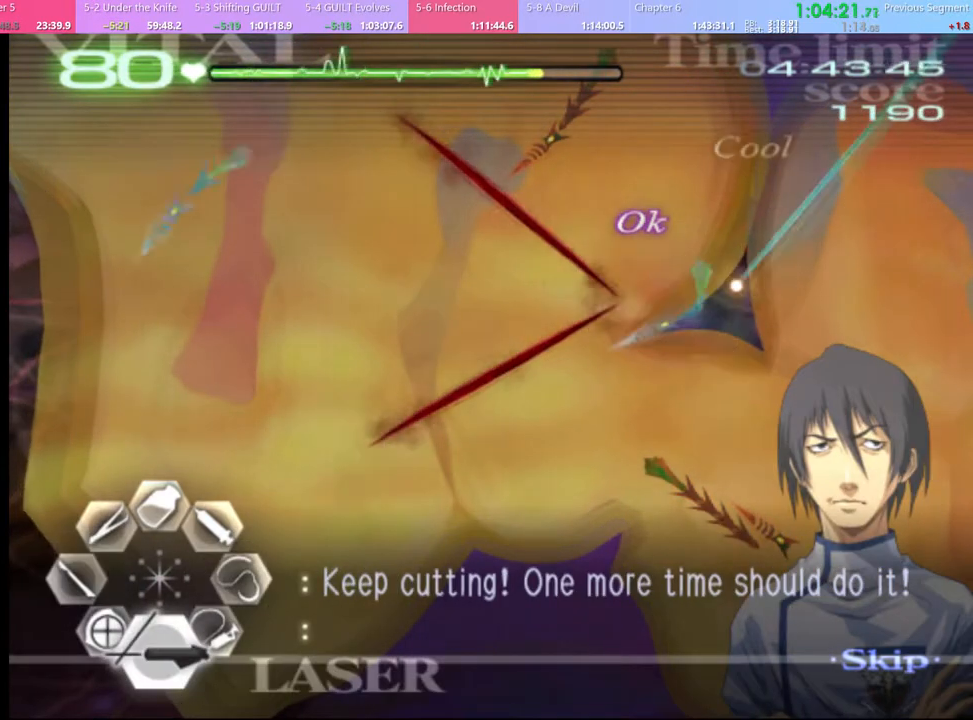
{"keys": ["s"], "mouse": [], "events": [[267, "mouse_left", "up"]]}
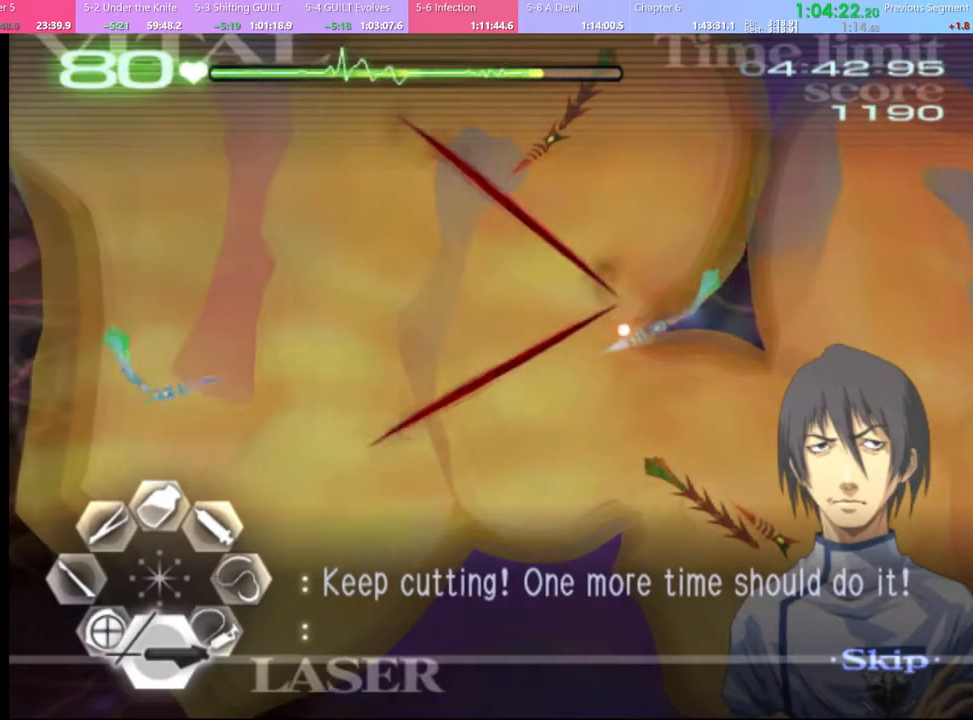
{"keys": ["s"], "mouse": ["left"], "events": [[100, "mouse_left", "down"]]}
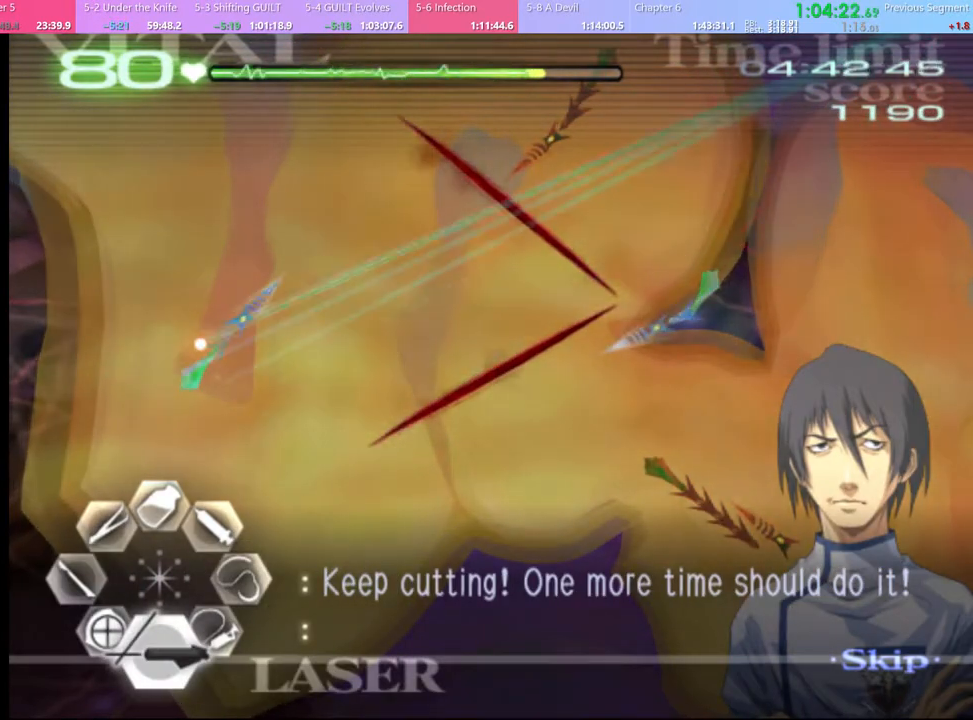
{"keys": ["s"], "mouse": [], "events": [[100, "mouse_left", "up"], [133, "s", "up"], [200, "a", "down"], [267, "mouse_left", "down"], [400, "a", "up"], [400, "mouse_left", "up"], [467, "s", "down"]]}
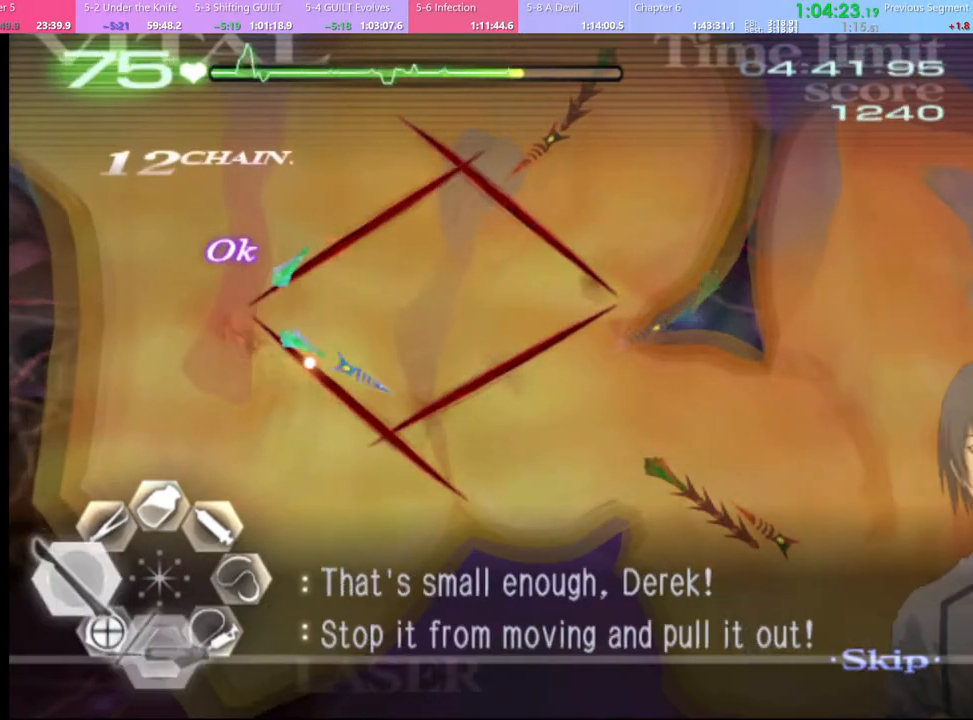
{"keys": ["s"], "mouse": ["left"], "events": [[133, "mouse_left", "down"]]}
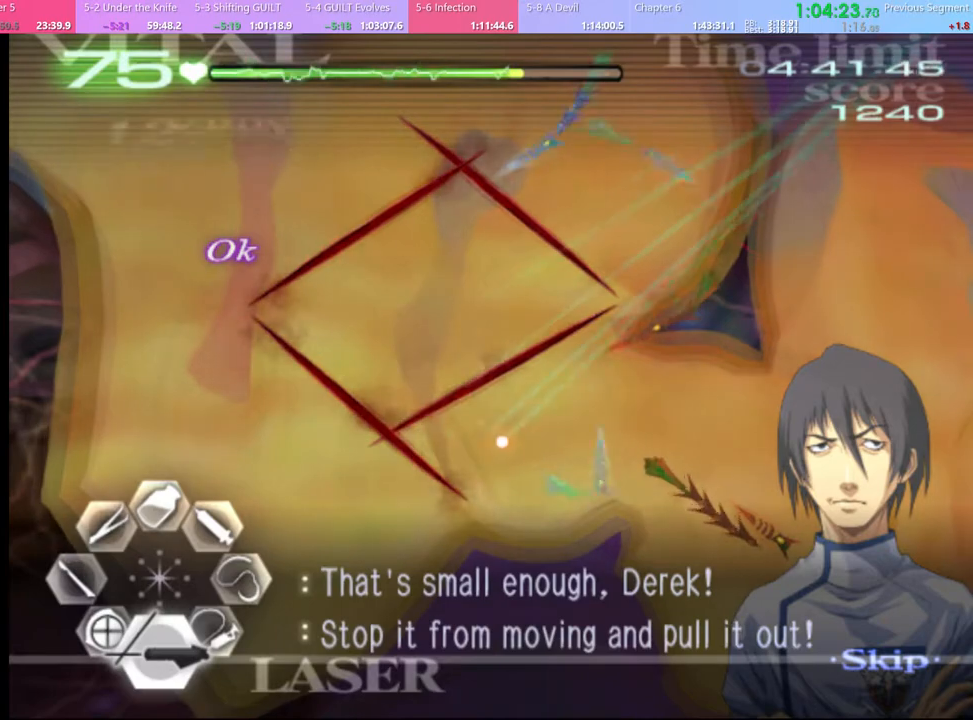
{"keys": [], "mouse": [], "events": [[300, "mouse_left", "up"], [333, "s", "up"]]}
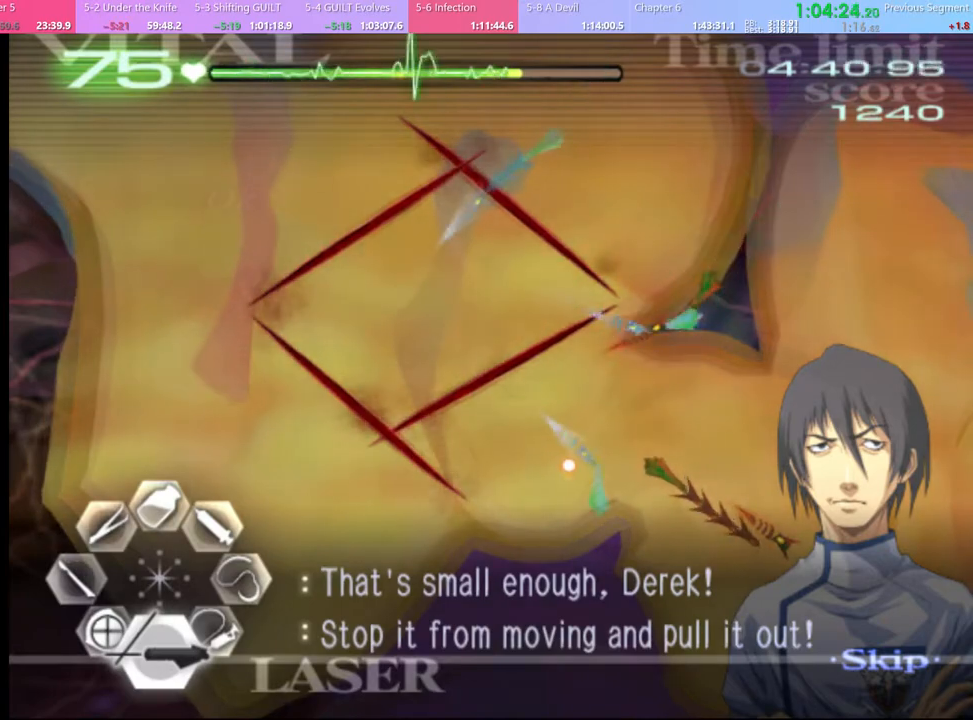
{"keys": ["a", "w"], "mouse": [], "events": [[133, "a", "down"], [167, "w", "down"], [200, "mouse_left", "down"], [200, "mouse_right", "down"], [467, "mouse_left", "up"], [467, "mouse_right", "up"]]}
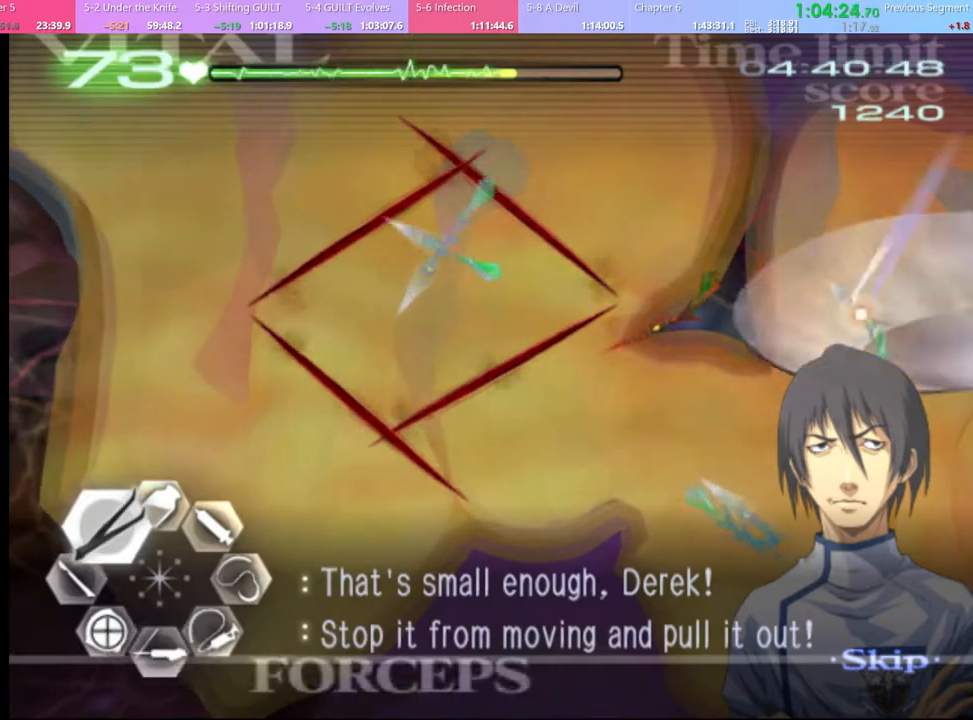
{"keys": ["s"], "mouse": ["left"], "events": [[33, "a", "up"], [33, "w", "up"], [100, "s", "down"], [267, "mouse_left", "down"]]}
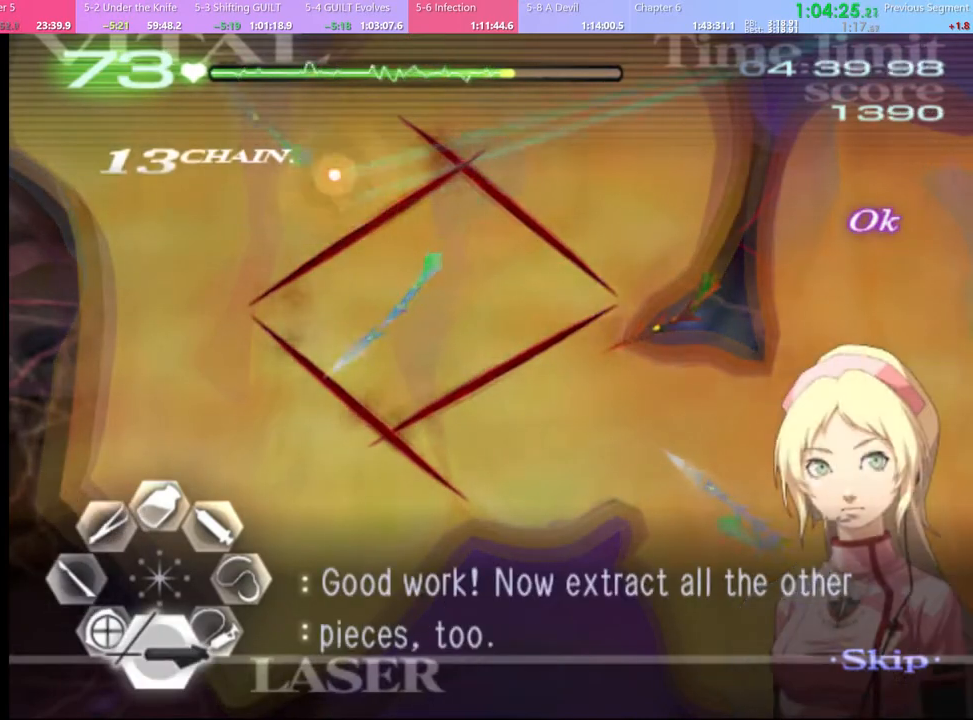
{"keys": ["s"], "mouse": ["left"], "events": [[200, "mouse_left", "up"], [367, "mouse_left", "down"]]}
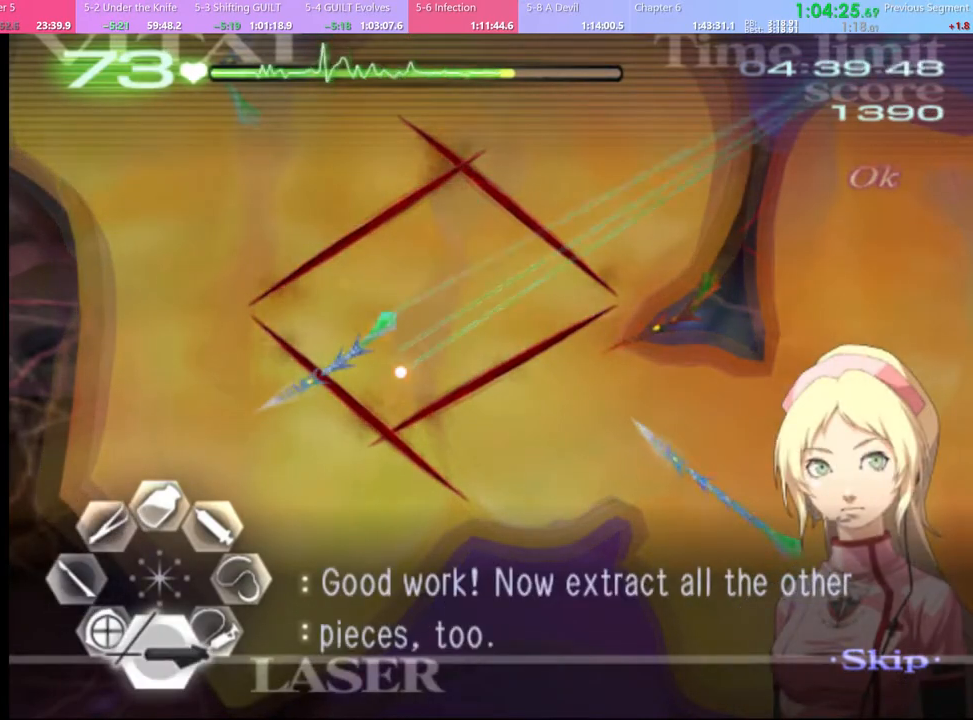
{"keys": ["a", "w"], "mouse": [], "events": [[200, "mouse_left", "up"], [267, "s", "up"], [333, "a", "down"], [400, "w", "down"]]}
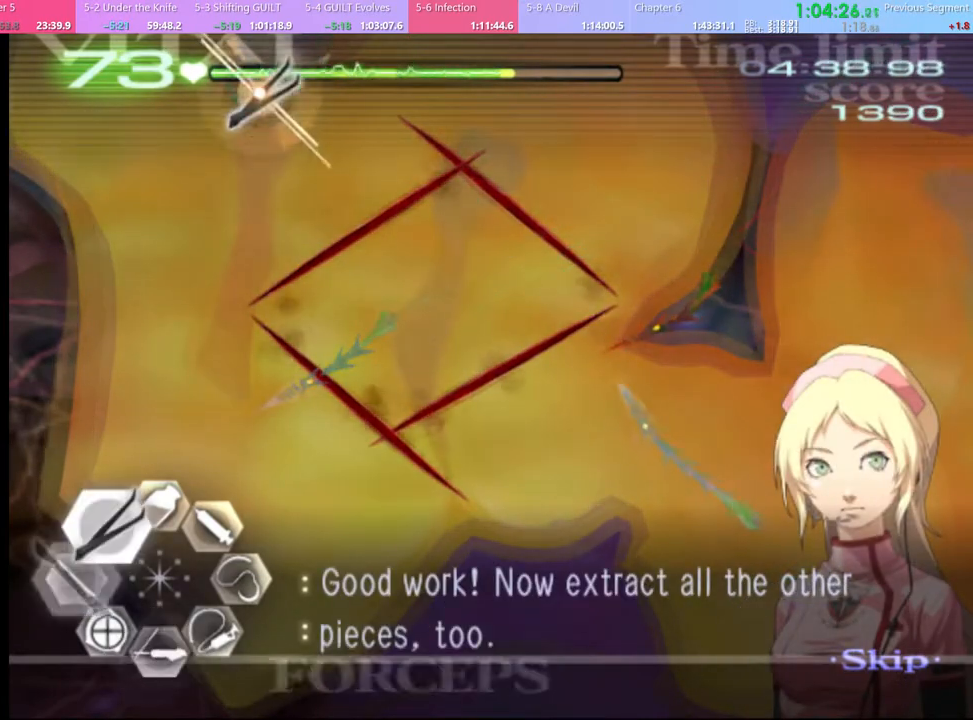
{"keys": [], "mouse": [], "events": [[33, "mouse_left", "down"], [33, "mouse_right", "down"], [433, "mouse_left", "up"], [433, "mouse_right", "up"], [500, "a", "up"], [500, "w", "up"]]}
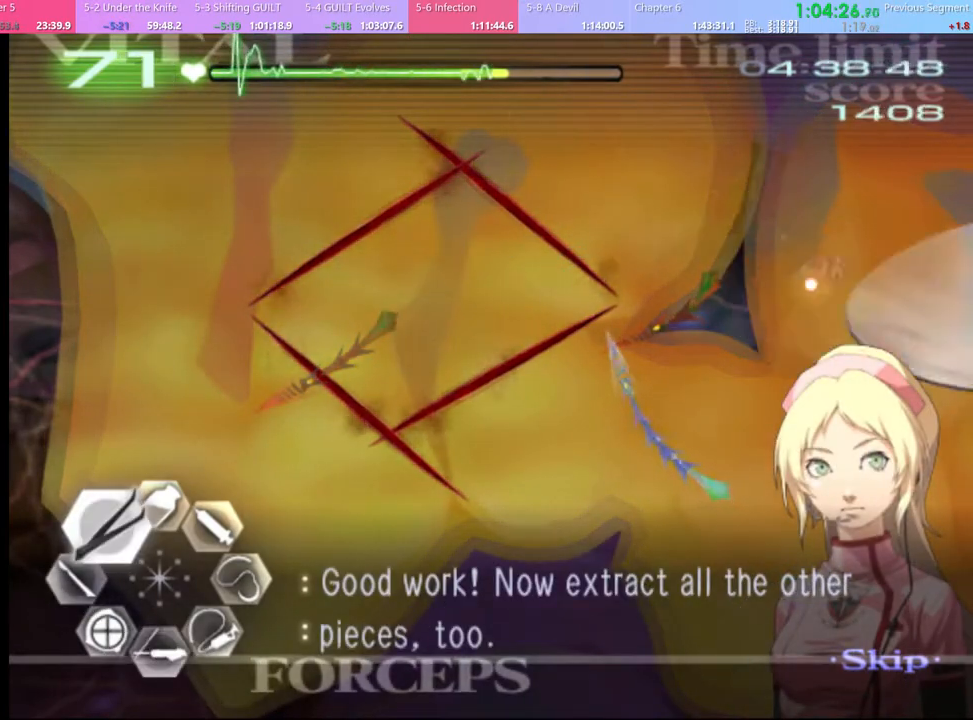
{"keys": ["s"], "mouse": ["left"], "events": [[100, "s", "down"], [167, "mouse_left", "down"]]}
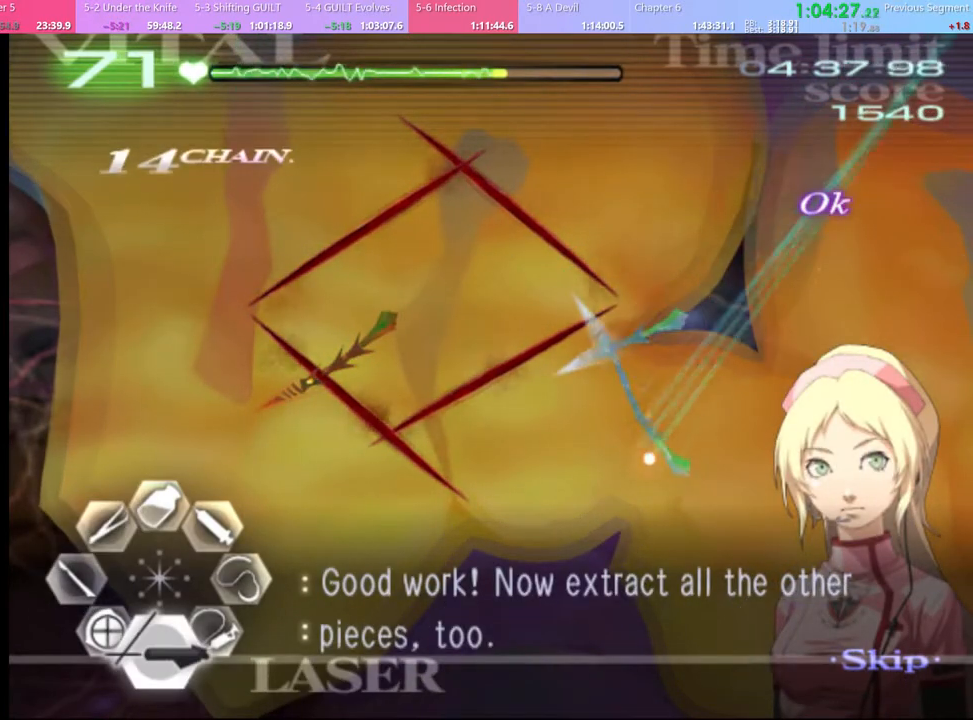
{"keys": ["s"], "mouse": ["left"], "events": [[200, "mouse_left", "up"], [300, "mouse_left", "down"]]}
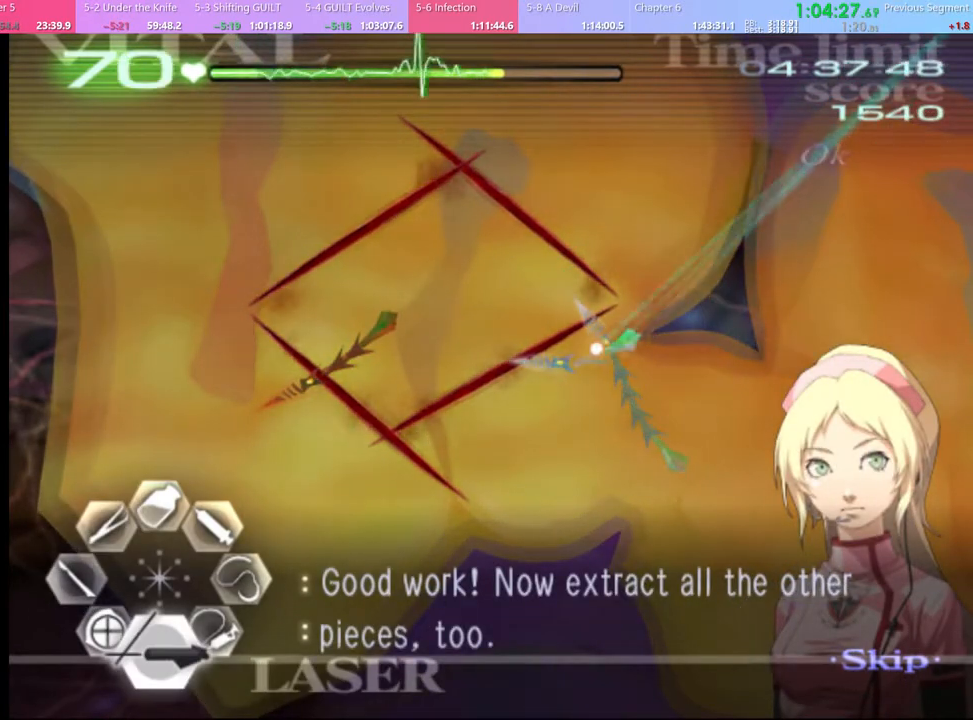
{"keys": [], "mouse": [], "events": [[100, "mouse_left", "up"], [200, "s", "up"], [300, "a", "down"], [367, "mouse_left", "down"], [467, "mouse_left", "up"], [500, "a", "up"]]}
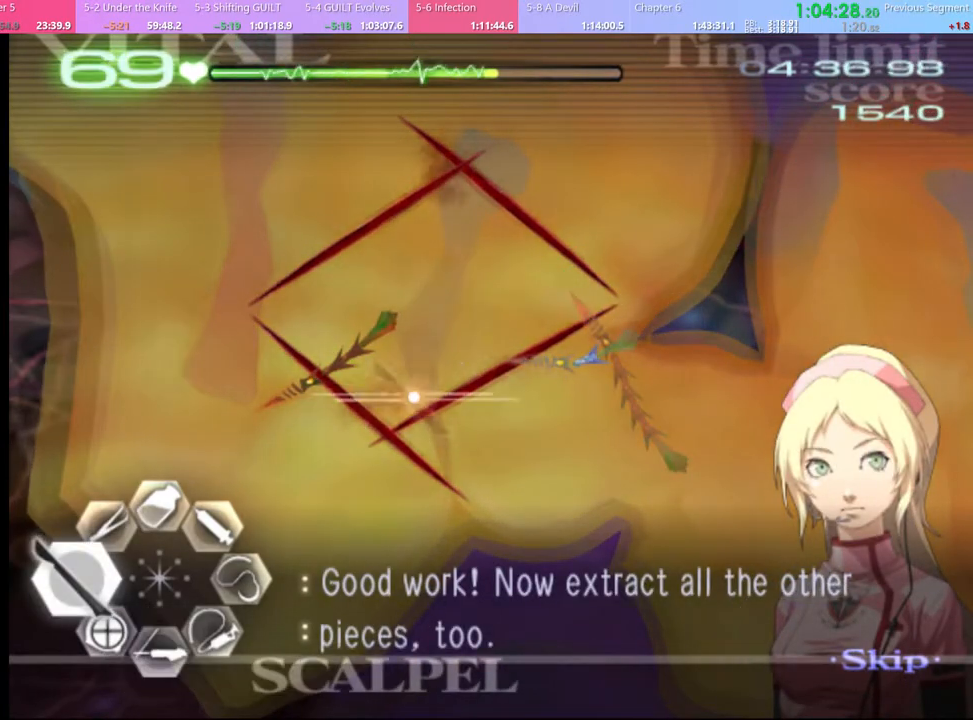
{"keys": ["d"], "mouse": [], "events": [[100, "s", "down"], [233, "s", "up"], [433, "d", "down"]]}
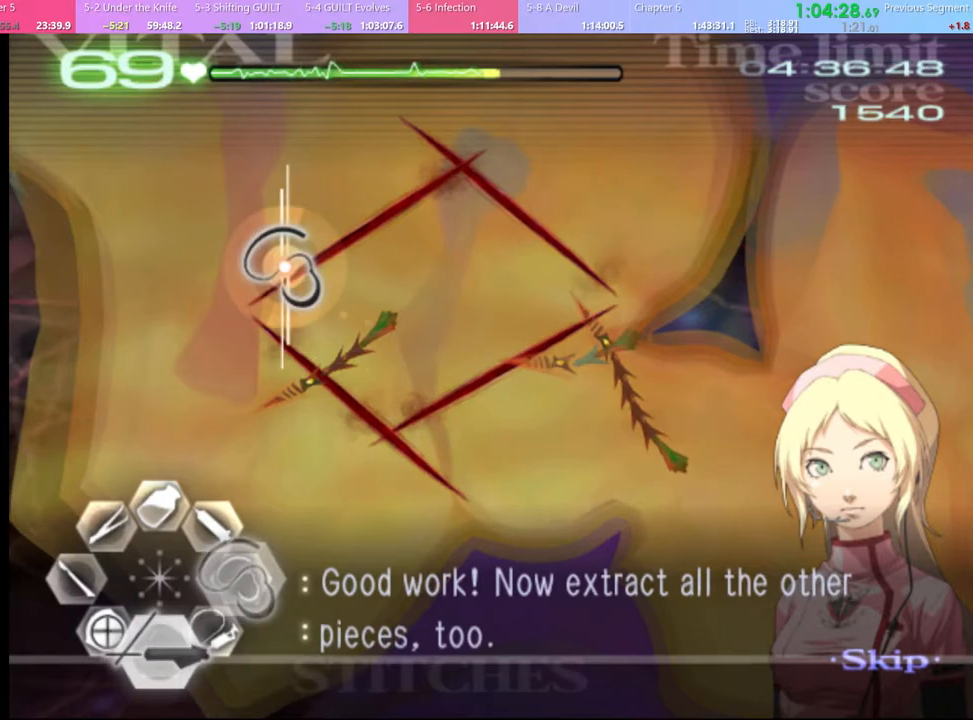
{"keys": ["d"], "mouse": ["left"], "events": [[33, "mouse_left", "down"]]}
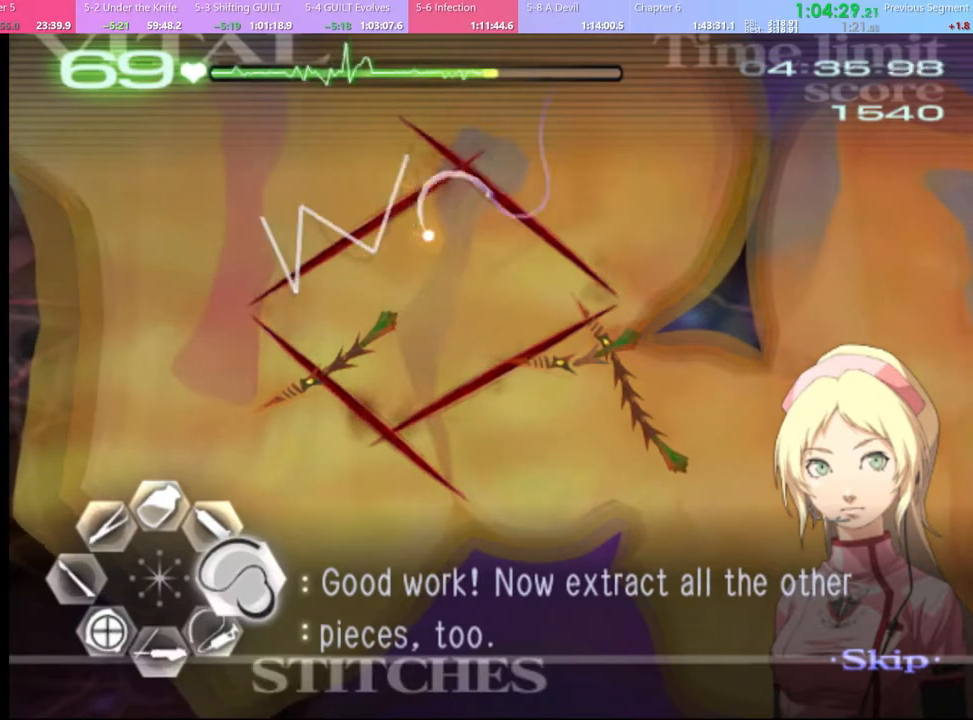
{"keys": ["d"], "mouse": ["left"], "events": [[33, "mouse_left", "up"], [167, "mouse_left", "down"]]}
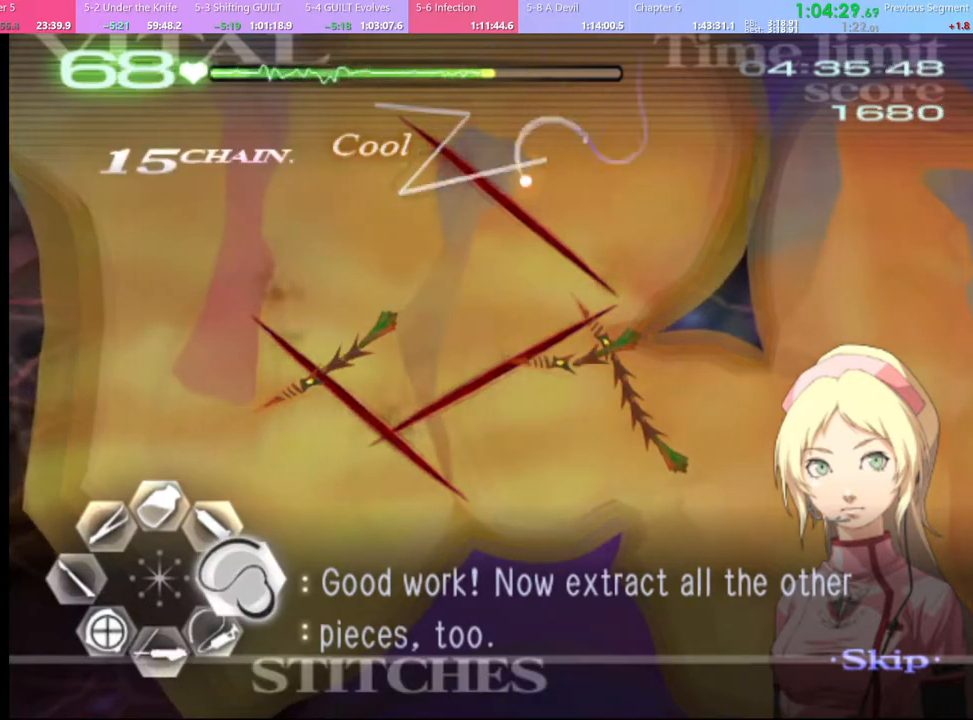
{"keys": ["d"], "mouse": ["left"], "events": [[200, "mouse_left", "up"], [333, "mouse_left", "down"]]}
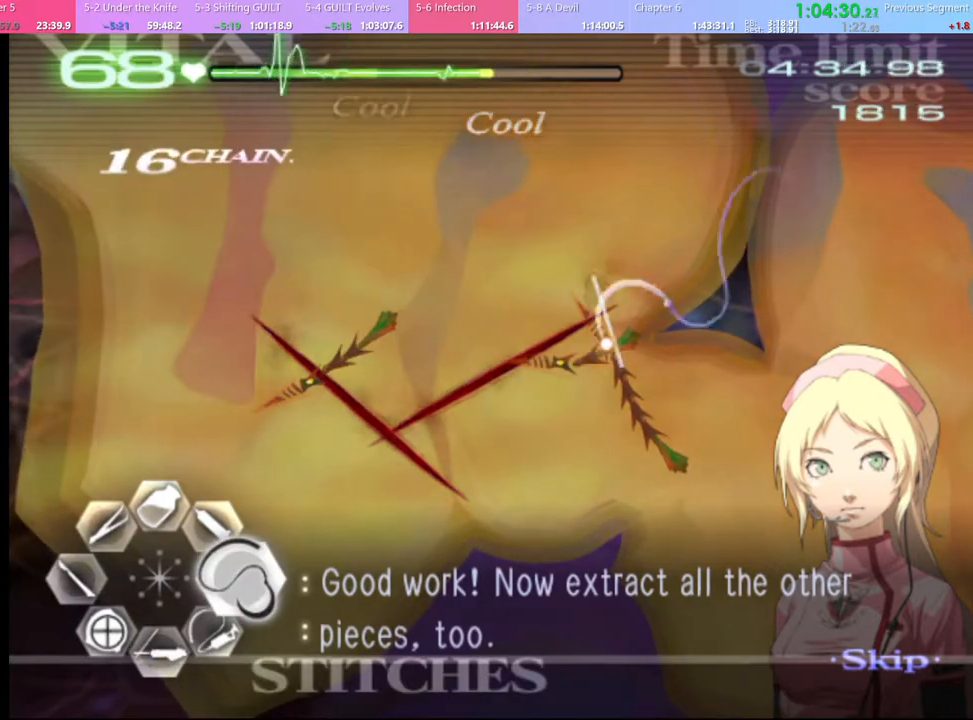
{"keys": ["d"], "mouse": ["left"], "events": []}
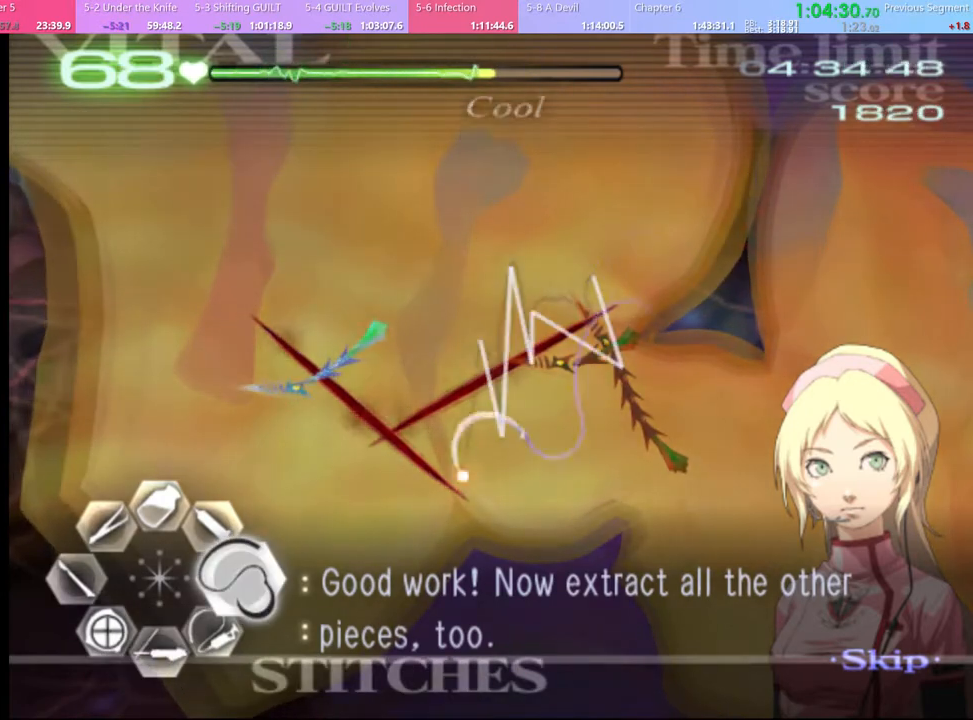
{"keys": ["d"], "mouse": ["left"], "events": [[33, "mouse_left", "up"], [100, "mouse_left", "down"]]}
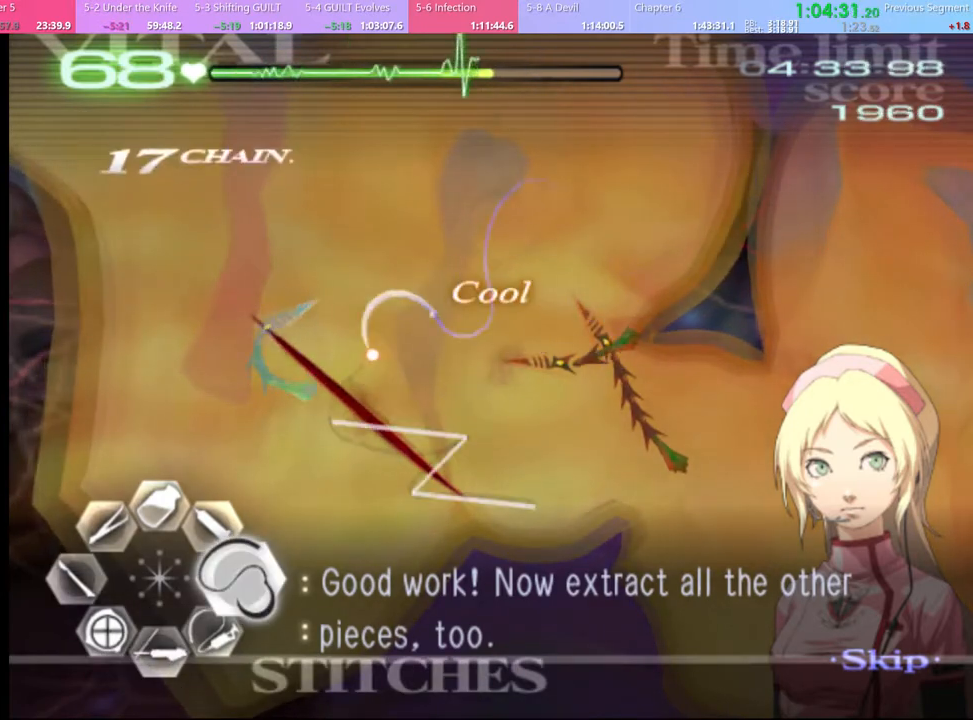
{"keys": ["s"], "mouse": ["left"], "events": [[167, "mouse_left", "up"], [233, "d", "up"], [267, "s", "down"], [367, "mouse_left", "down"]]}
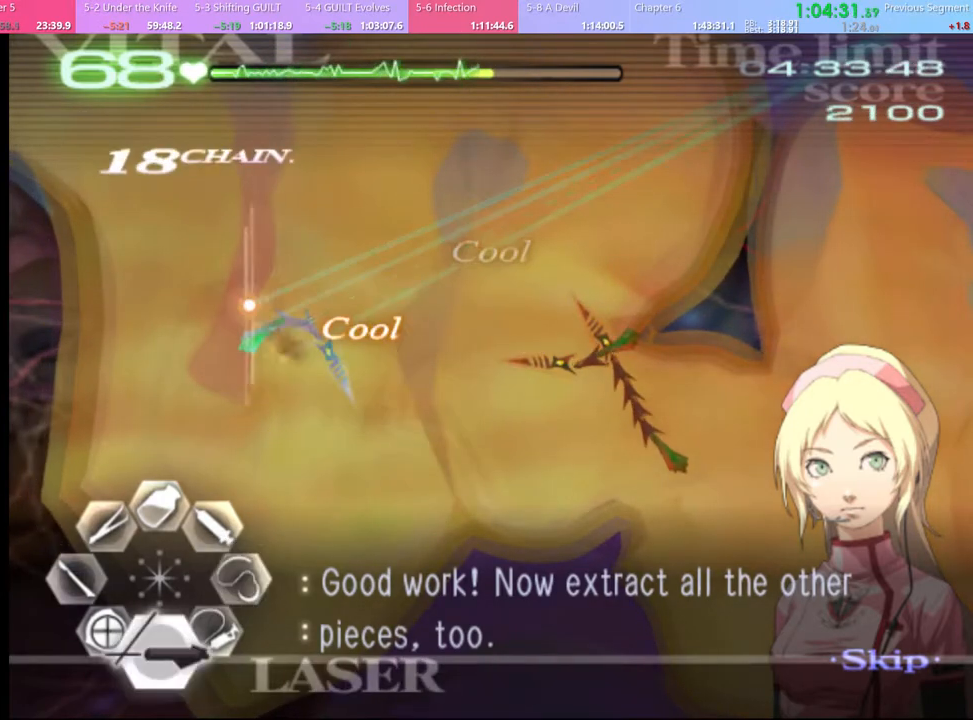
{"keys": ["s"], "mouse": [], "events": [[133, "mouse_left", "up"], [333, "mouse_left", "down"], [467, "mouse_left", "up"]]}
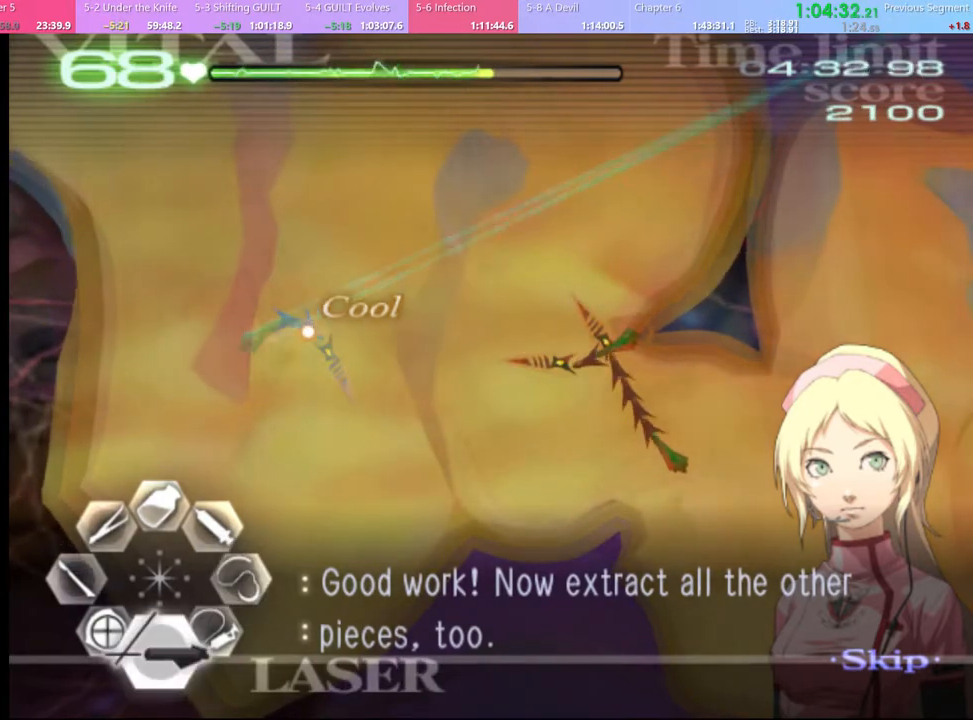
{"keys": ["s"], "mouse": ["left"], "events": [[33, "s", "up"], [400, "mouse_left", "down"], [467, "s", "down"]]}
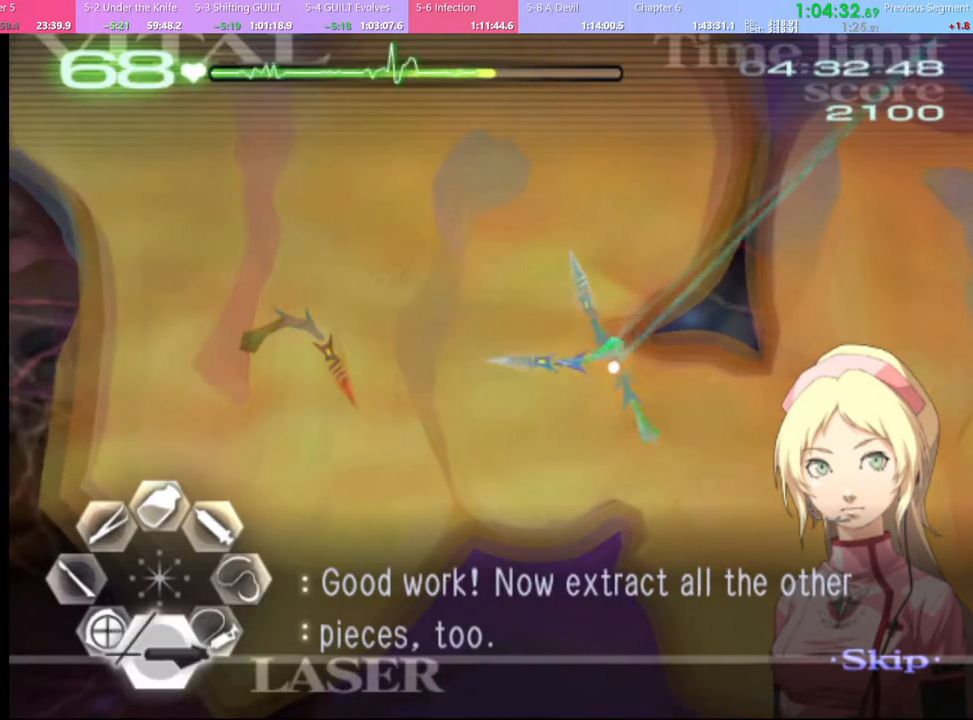
{"keys": ["s"], "mouse": ["left"], "events": [[333, "mouse_left", "up"], [433, "mouse_left", "down"]]}
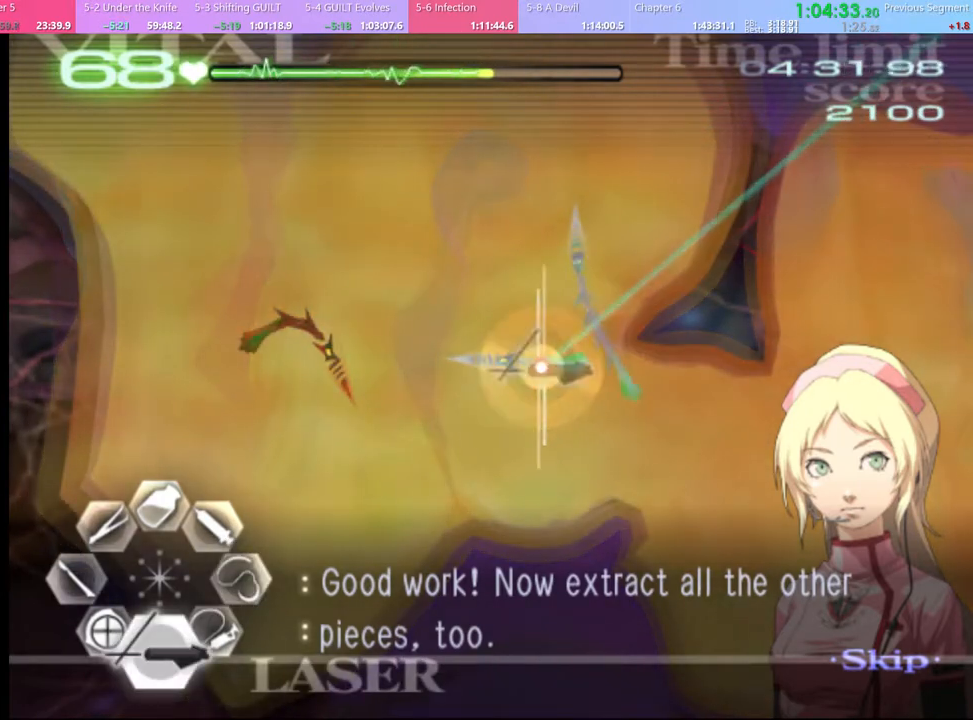
{"keys": [], "mouse": [], "events": [[100, "mouse_left", "up"], [233, "mouse_left", "down"], [467, "mouse_left", "up"], [500, "s", "up"]]}
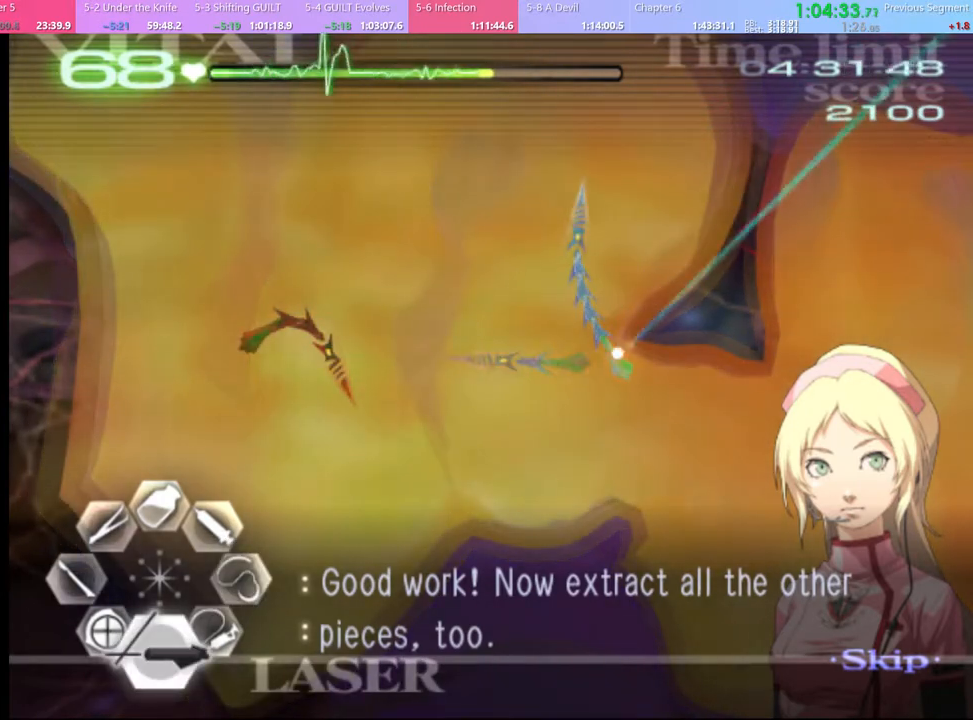
{"keys": ["s"], "mouse": [], "events": [[67, "a", "down"], [167, "mouse_left", "down"], [267, "mouse_left", "up"], [300, "a", "up"], [333, "s", "down"]]}
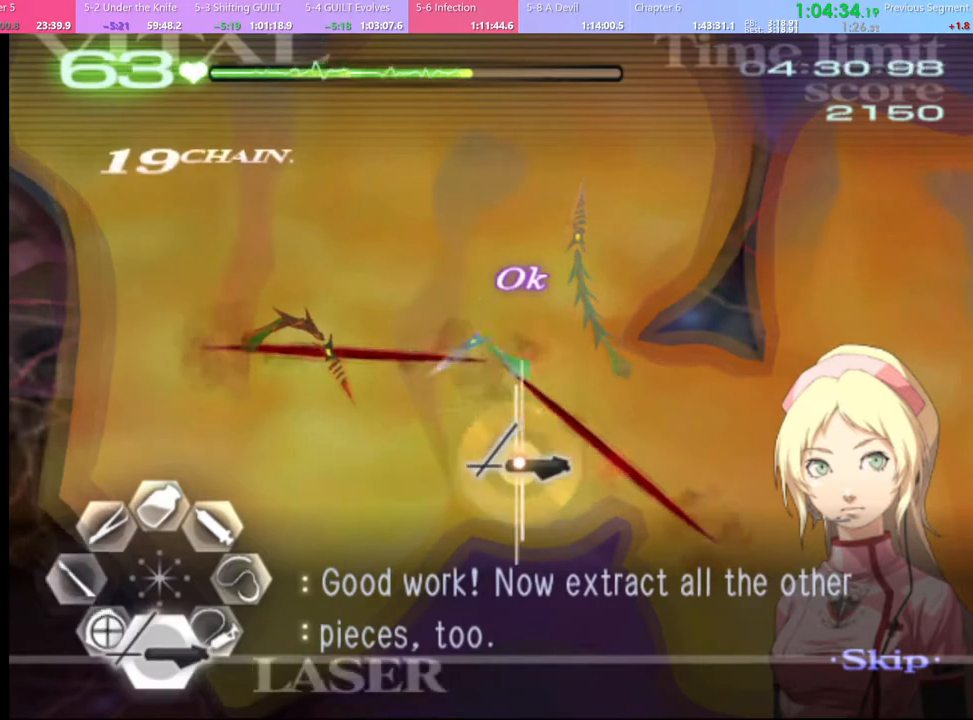
{"keys": ["s"], "mouse": [], "events": [[133, "mouse_left", "down"], [500, "mouse_left", "up"]]}